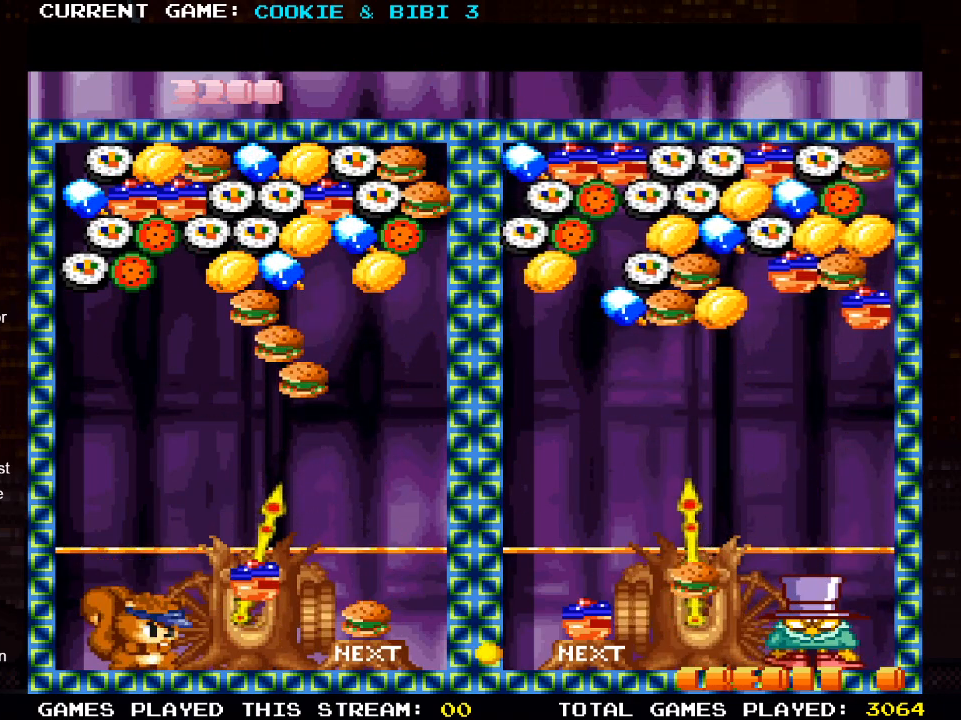
Gameplay with a controller (PlayStation layout); each line is a JSON object with the inputs held at the frame after it. "events" lists button and stick changes between this image and that frame as [ms after this image, input, new state], when the widget could be followed in between.
{"buttons": [], "left_stick": "center", "right_stick": "center", "events": [[150, "DPAD_RIGHT", "down"], [200, "DPAD_RIGHT", "up"], [283, "SQUARE", "down"], [400, "SQUARE", "up"]]}
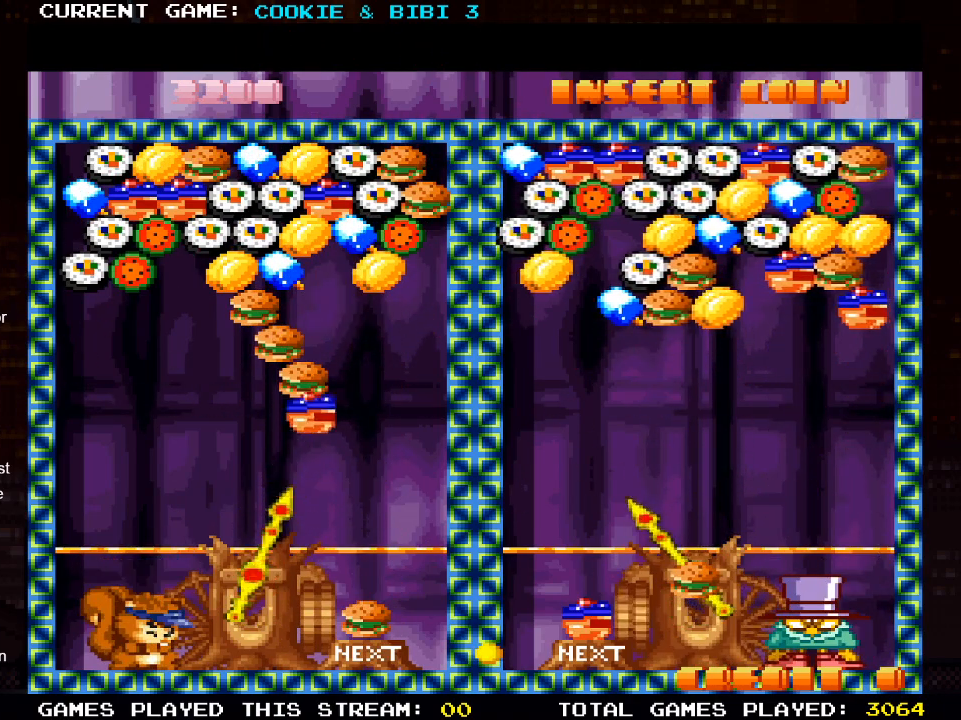
{"buttons": ["SQUARE", "DPAD_UP"], "left_stick": "center", "right_stick": "center", "events": [[33, "DPAD_LEFT", "down"], [150, "DPAD_LEFT", "up"], [267, "DPAD_UP", "down"], [467, "SQUARE", "down"]]}
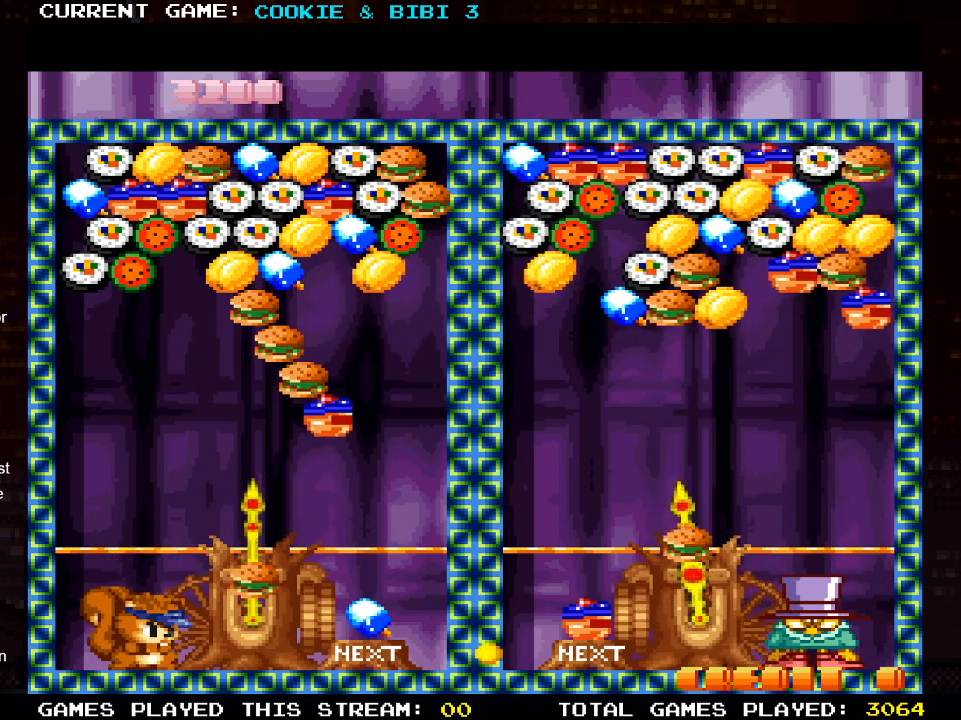
{"buttons": [], "left_stick": "center", "right_stick": "center", "events": [[150, "DPAD_UP", "up"], [150, "SQUARE", "up"]]}
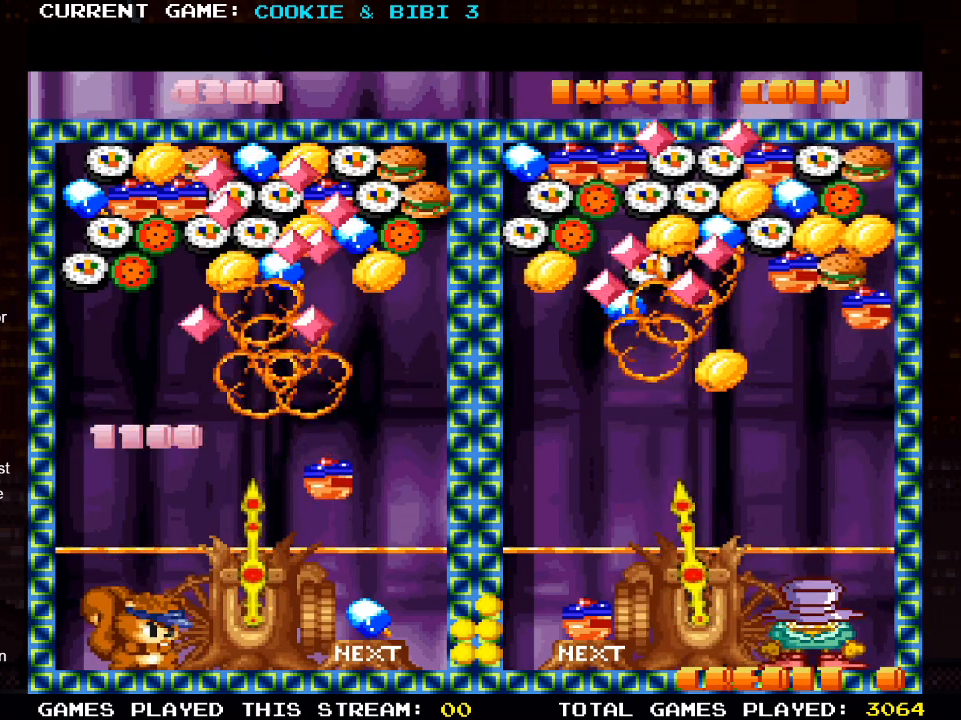
{"buttons": [], "left_stick": "center", "right_stick": "center", "events": [[283, "DPAD_RIGHT", "down"], [367, "DPAD_RIGHT", "up"]]}
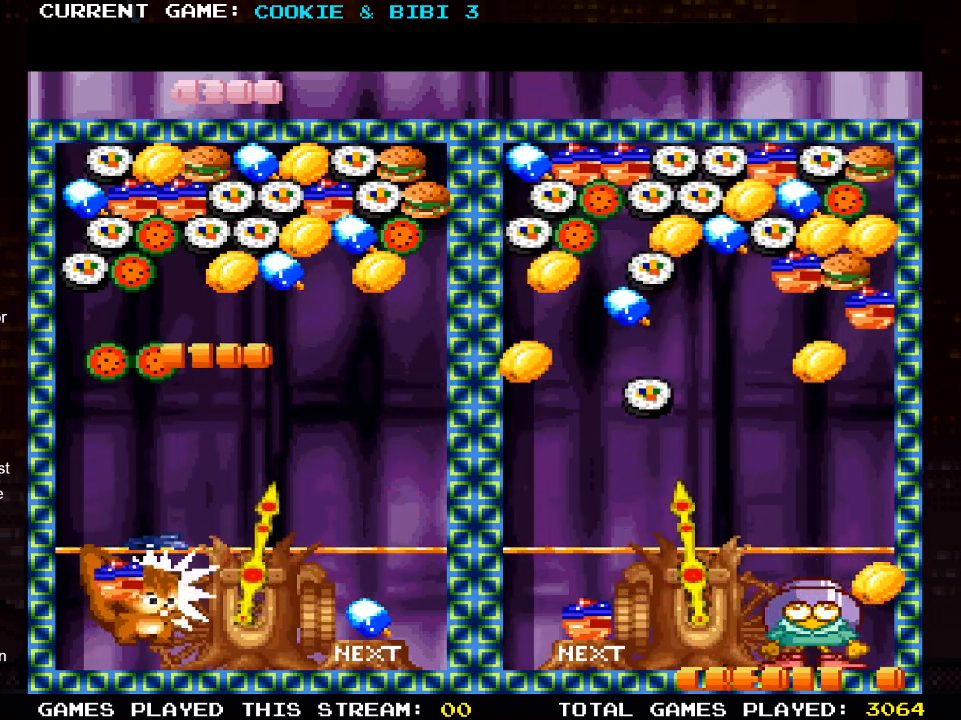
{"buttons": [], "left_stick": "center", "right_stick": "center", "events": []}
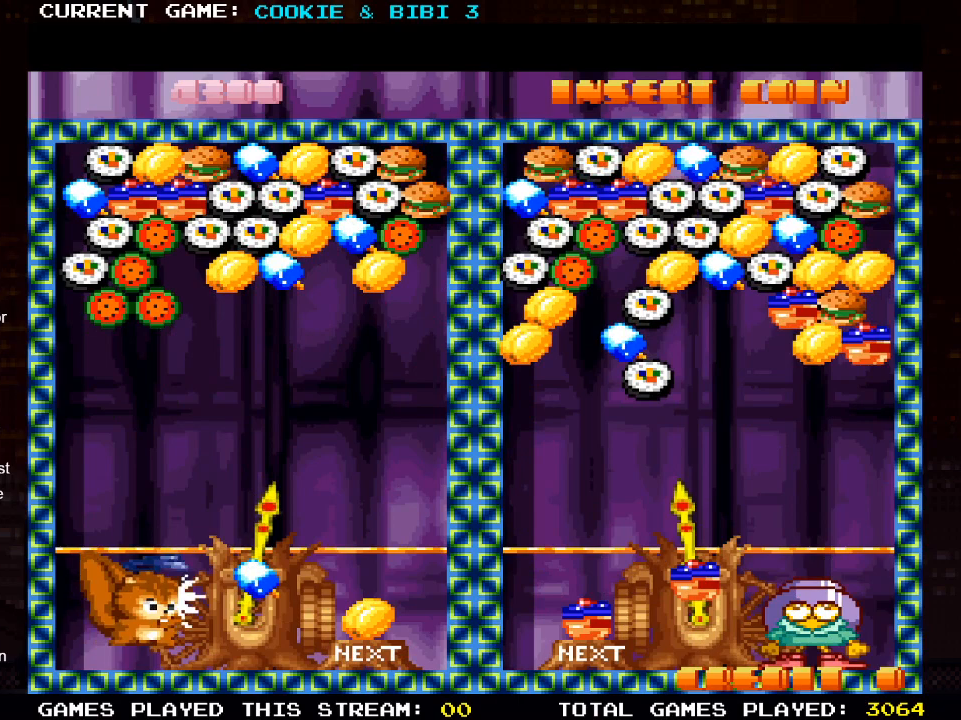
{"buttons": [], "left_stick": "center", "right_stick": "center", "events": [[183, "SQUARE", "down"], [317, "SQUARE", "up"]]}
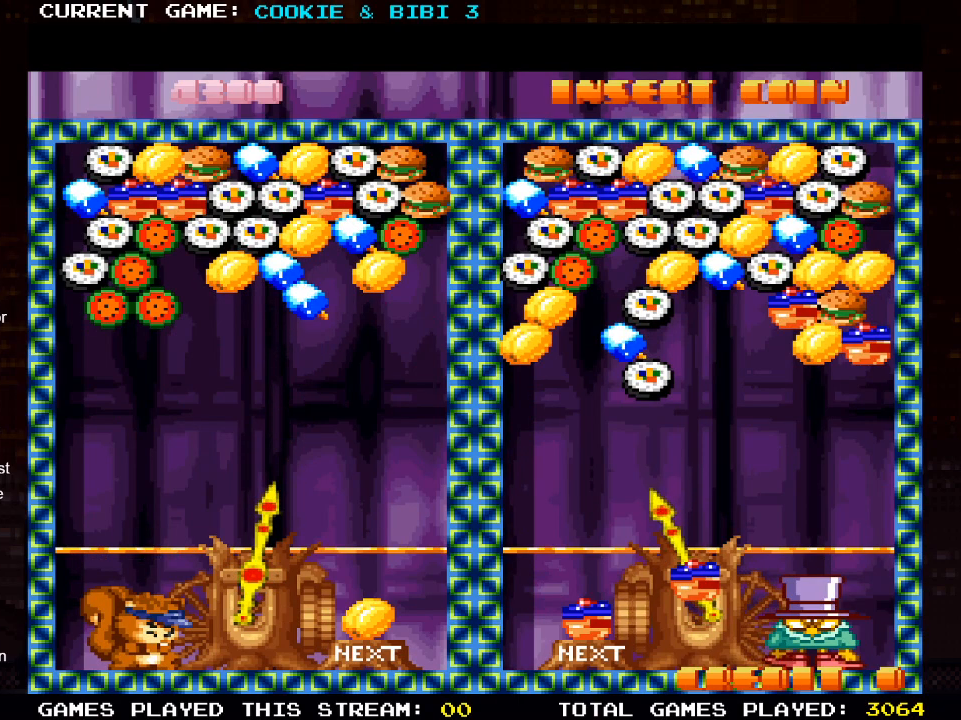
{"buttons": [], "left_stick": "center", "right_stick": "center", "events": []}
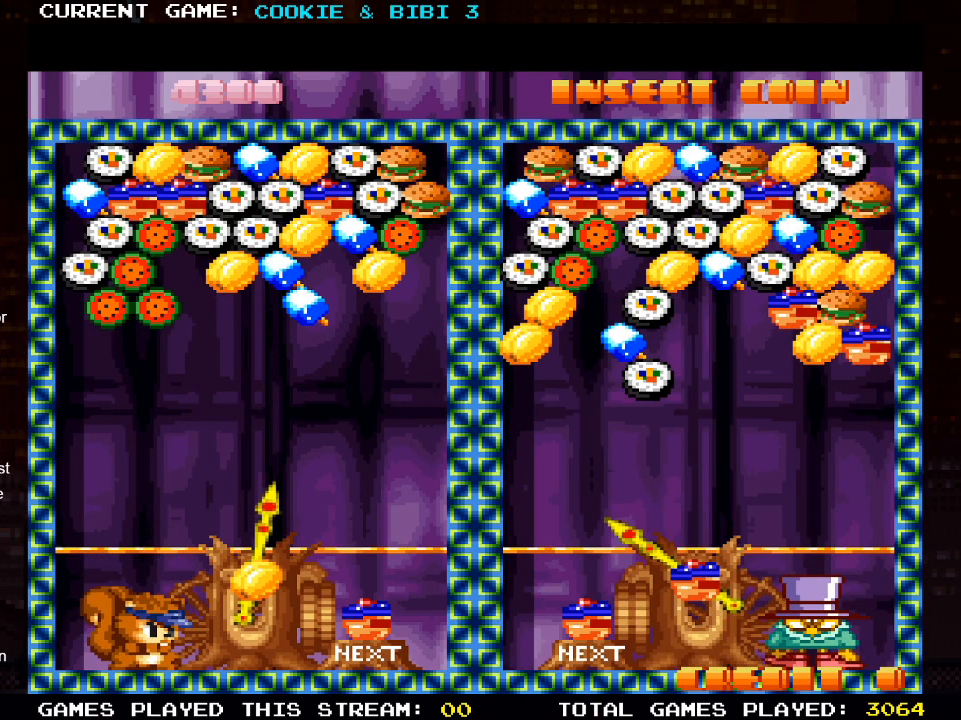
{"buttons": ["SQUARE", "DPAD_UP"], "left_stick": "center", "right_stick": "center", "events": [[33, "DPAD_LEFT", "down"], [117, "DPAD_LEFT", "up"], [183, "DPAD_UP", "down"], [400, "SQUARE", "down"]]}
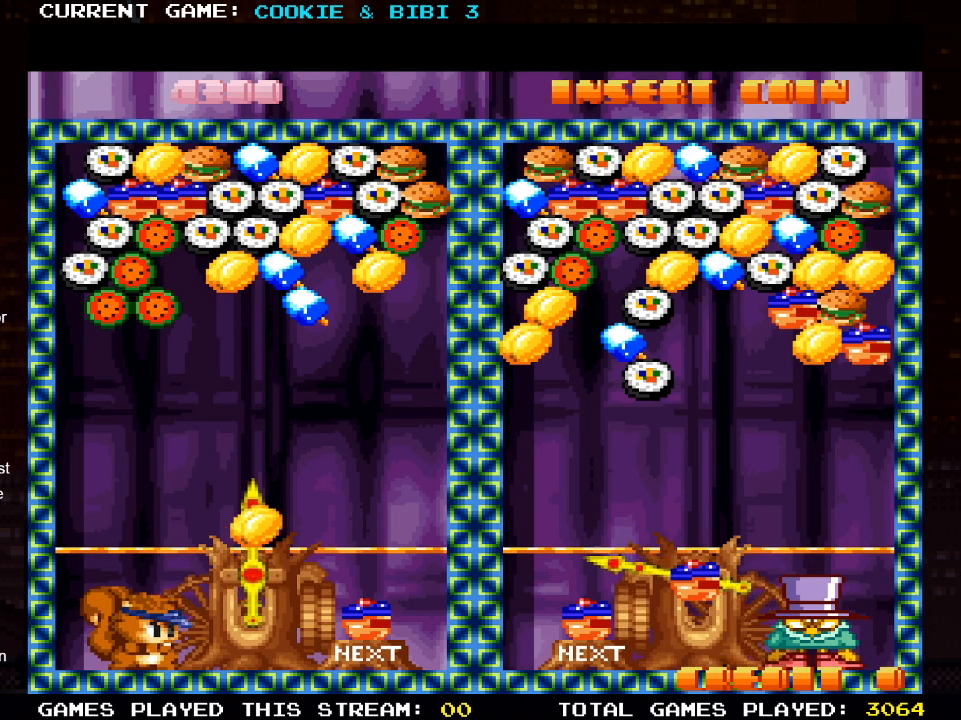
{"buttons": ["DPAD_RIGHT"], "left_stick": "center", "right_stick": "center", "events": [[33, "SQUARE", "up"], [133, "DPAD_UP", "up"], [400, "DPAD_RIGHT", "down"]]}
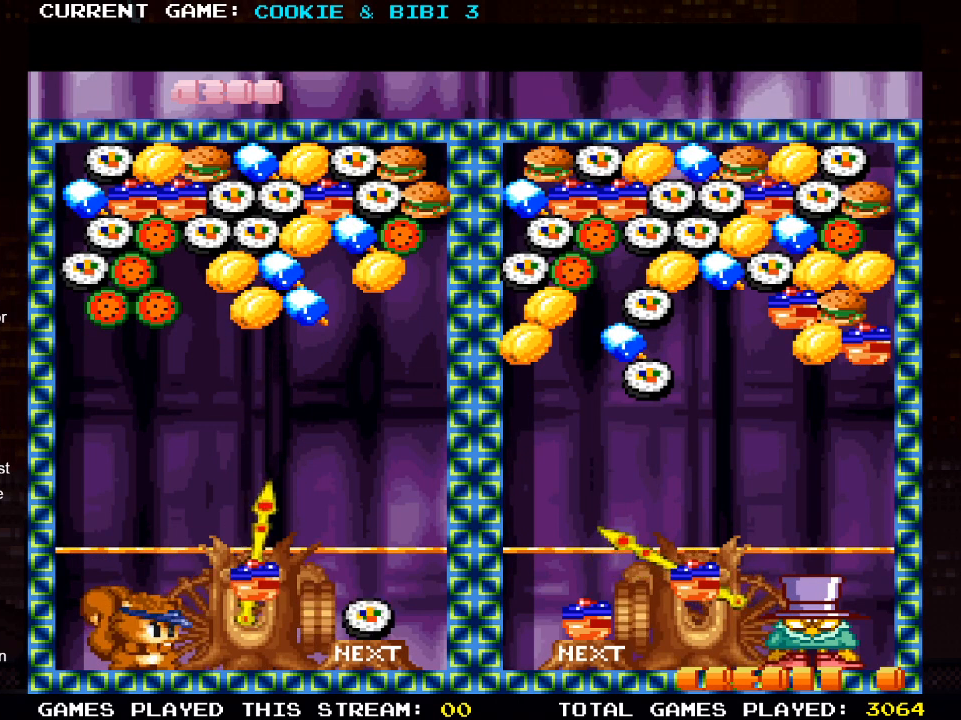
{"buttons": [], "left_stick": "center", "right_stick": "center", "events": [[50, "DPAD_RIGHT", "up"], [367, "SQUARE", "down"], [500, "SQUARE", "up"]]}
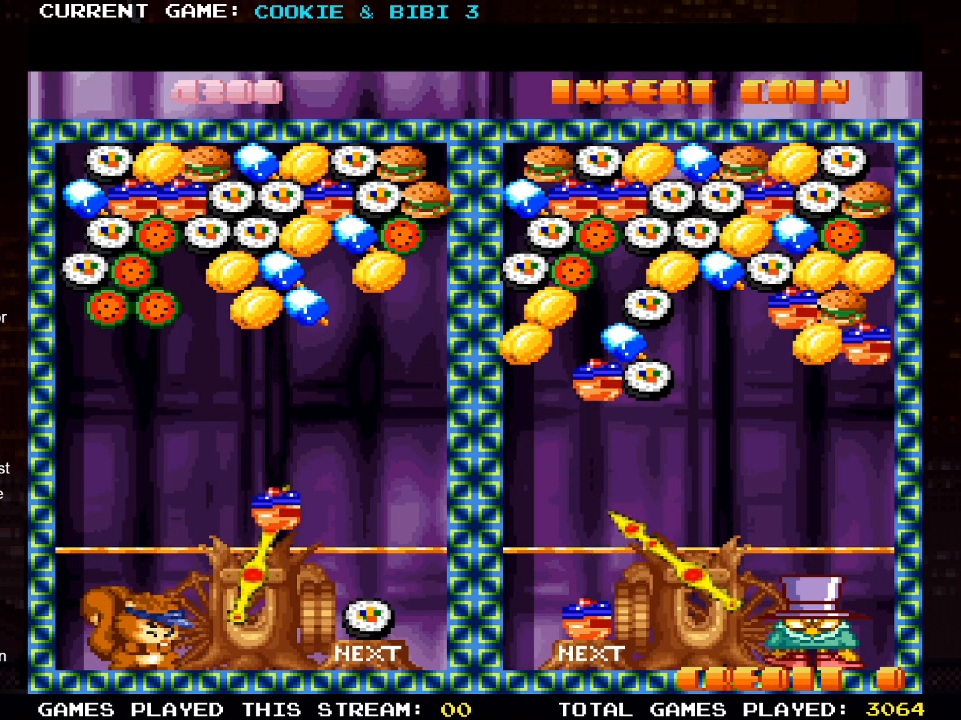
{"buttons": ["DPAD_RIGHT"], "left_stick": "center", "right_stick": "center", "events": [[467, "DPAD_RIGHT", "down"]]}
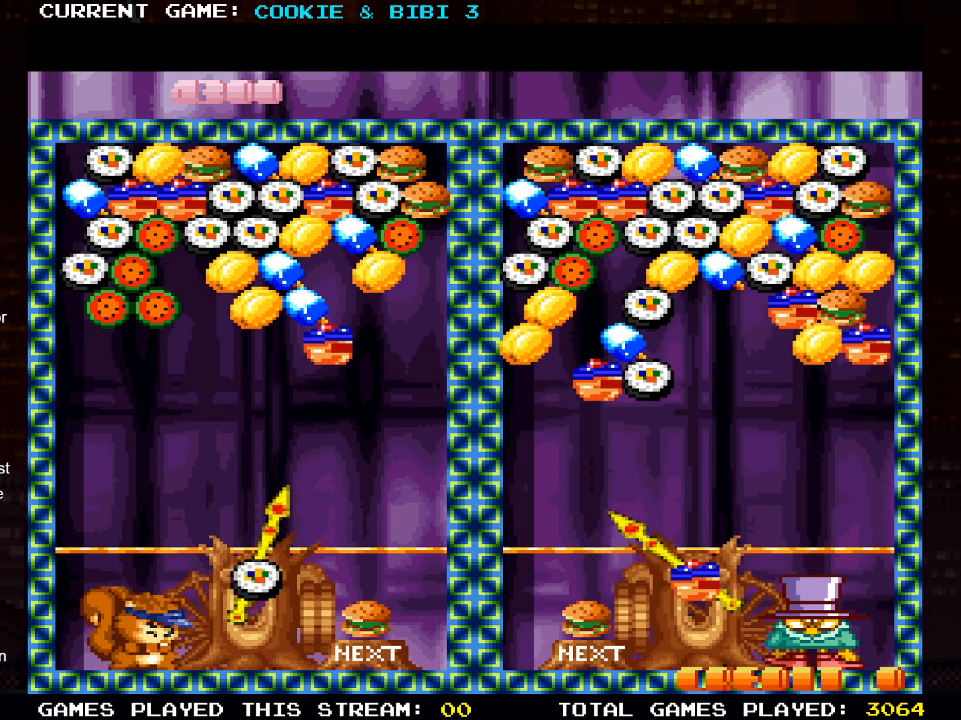
{"buttons": [], "left_stick": "center", "right_stick": "center", "events": [[50, "DPAD_RIGHT", "up"], [183, "DPAD_LEFT", "down"], [483, "DPAD_LEFT", "up"]]}
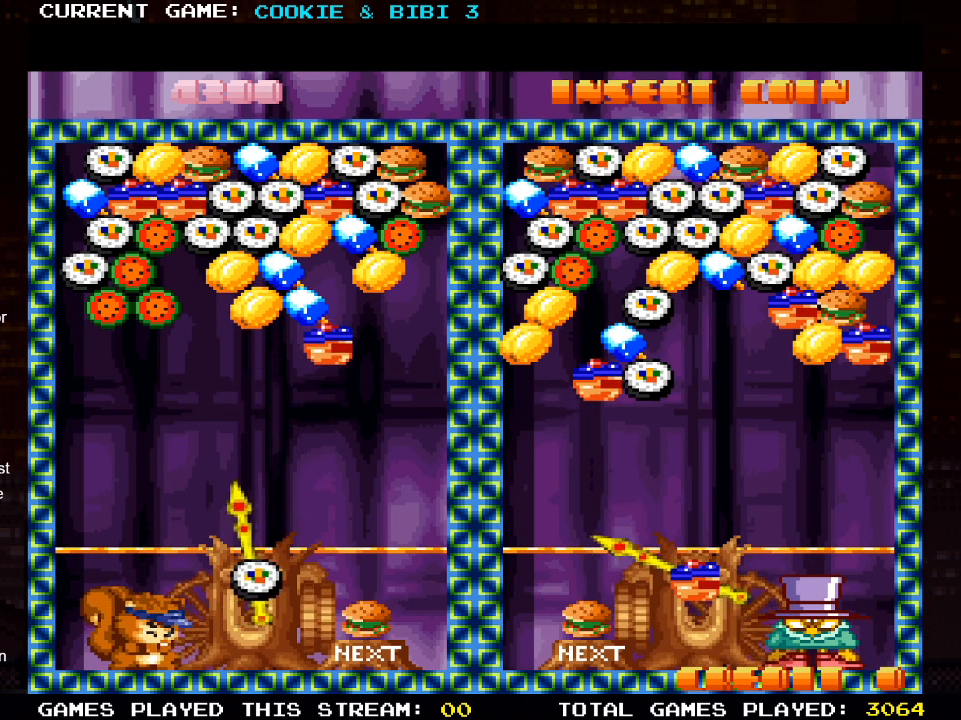
{"buttons": [], "left_stick": "center", "right_stick": "center", "events": [[133, "DPAD_RIGHT", "down"], [383, "DPAD_RIGHT", "up"]]}
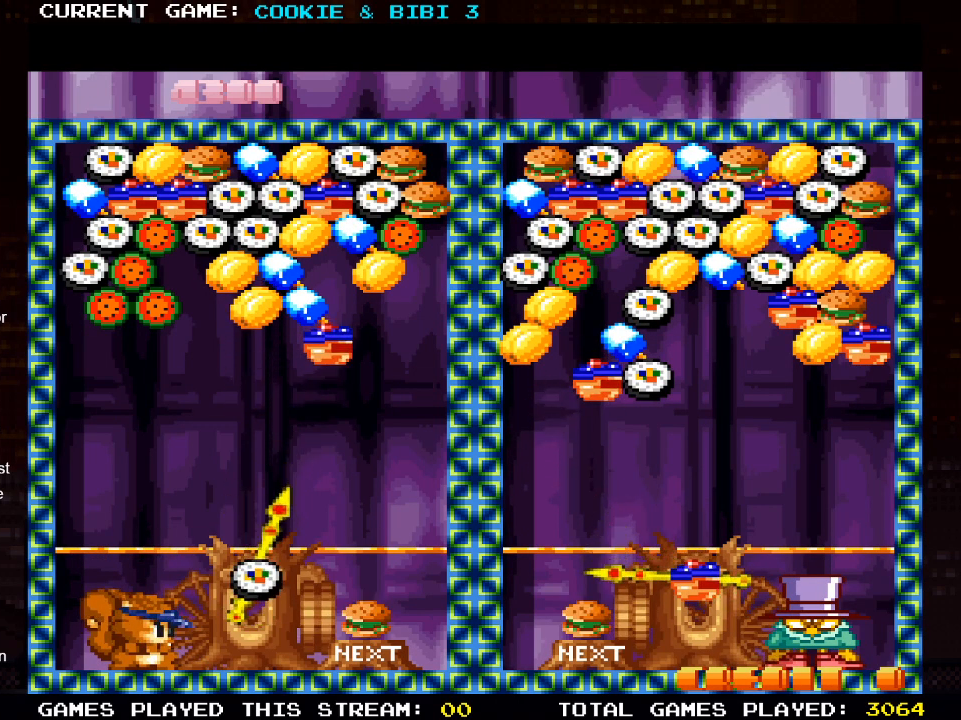
{"buttons": [], "left_stick": "center", "right_stick": "center", "events": [[133, "DPAD_LEFT", "down"], [450, "DPAD_LEFT", "up"]]}
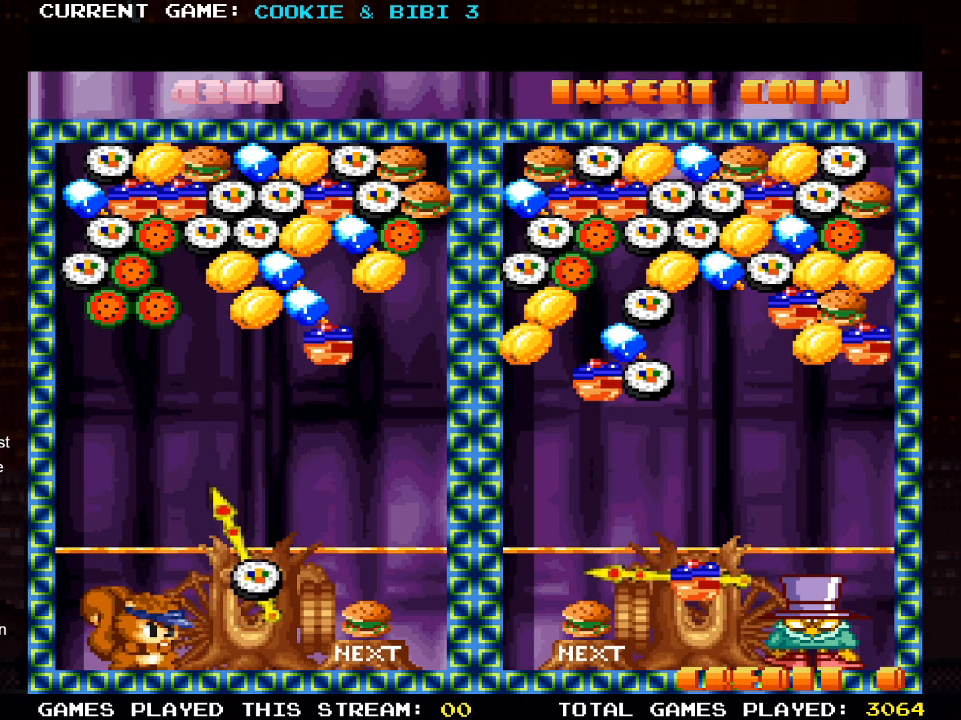
{"buttons": ["DPAD_RIGHT"], "left_stick": "center", "right_stick": "center", "events": [[233, "DPAD_RIGHT", "down"]]}
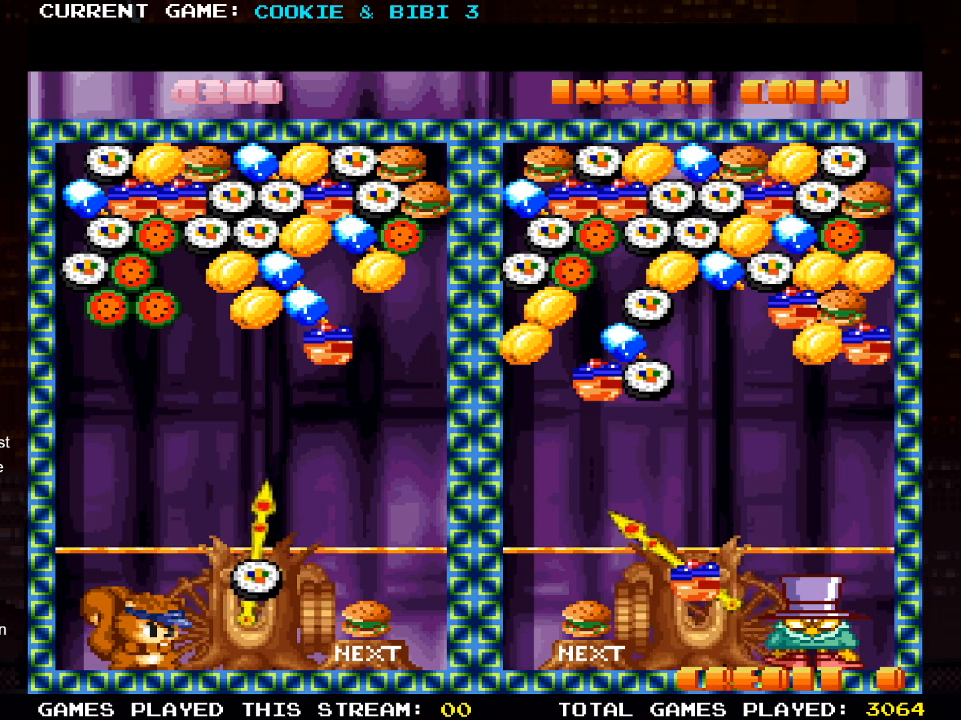
{"buttons": [], "left_stick": "center", "right_stick": "center", "events": [[167, "DPAD_RIGHT", "up"], [400, "DPAD_LEFT", "down"], [483, "DPAD_LEFT", "up"]]}
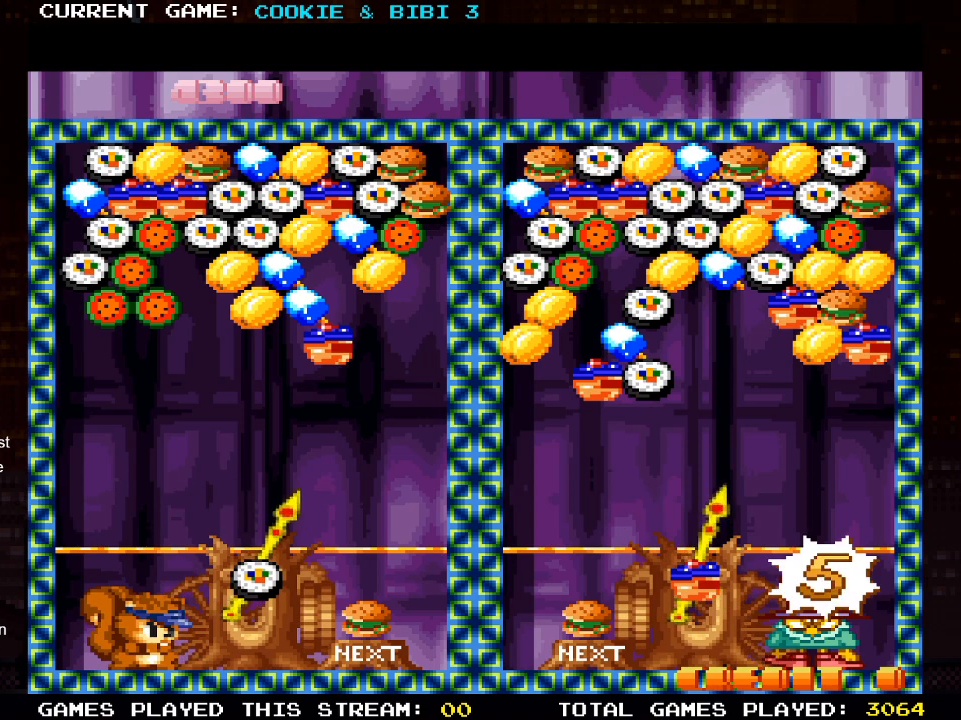
{"buttons": [], "left_stick": "center", "right_stick": "center", "events": [[217, "SQUARE", "down"], [367, "SQUARE", "up"]]}
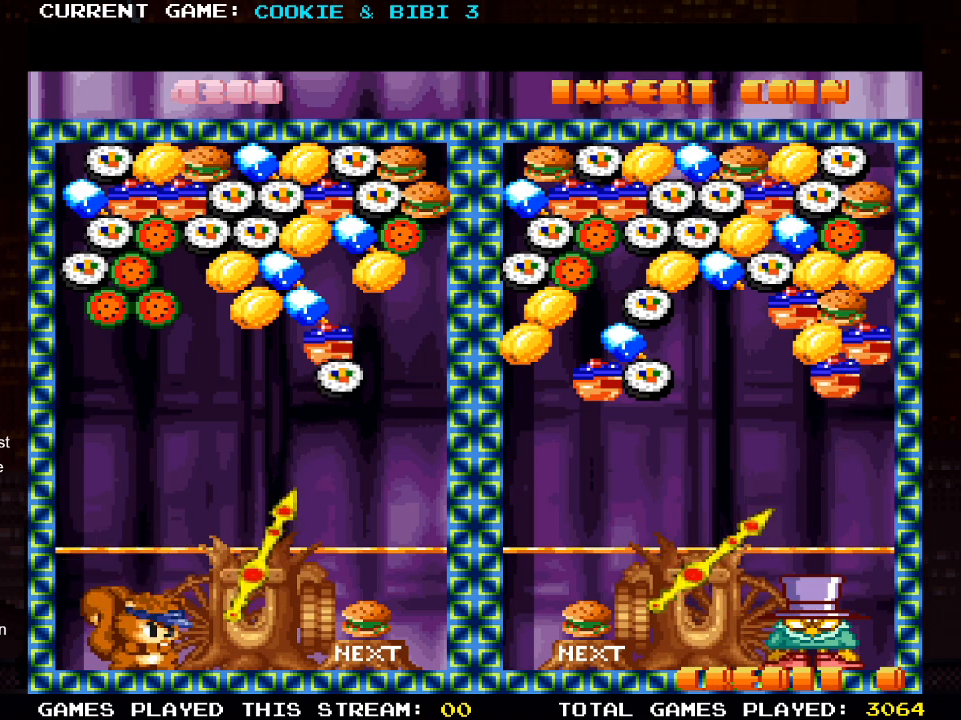
{"buttons": ["DPAD_RIGHT"], "left_stick": "center", "right_stick": "center", "events": [[500, "DPAD_RIGHT", "down"]]}
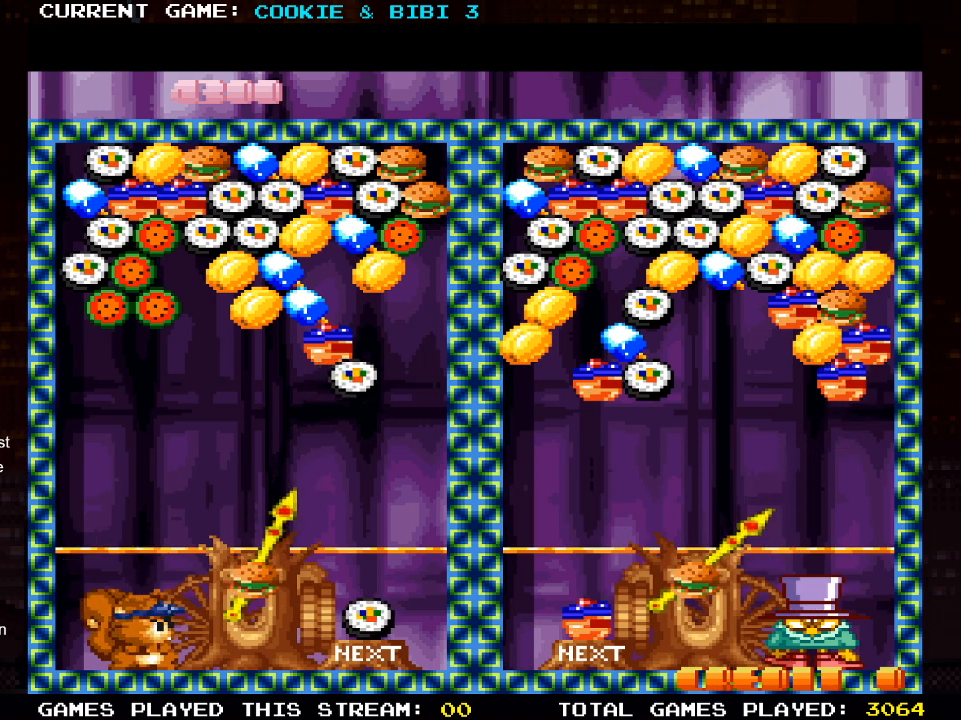
{"buttons": [], "left_stick": "center", "right_stick": "center", "events": [[250, "DPAD_RIGHT", "up"]]}
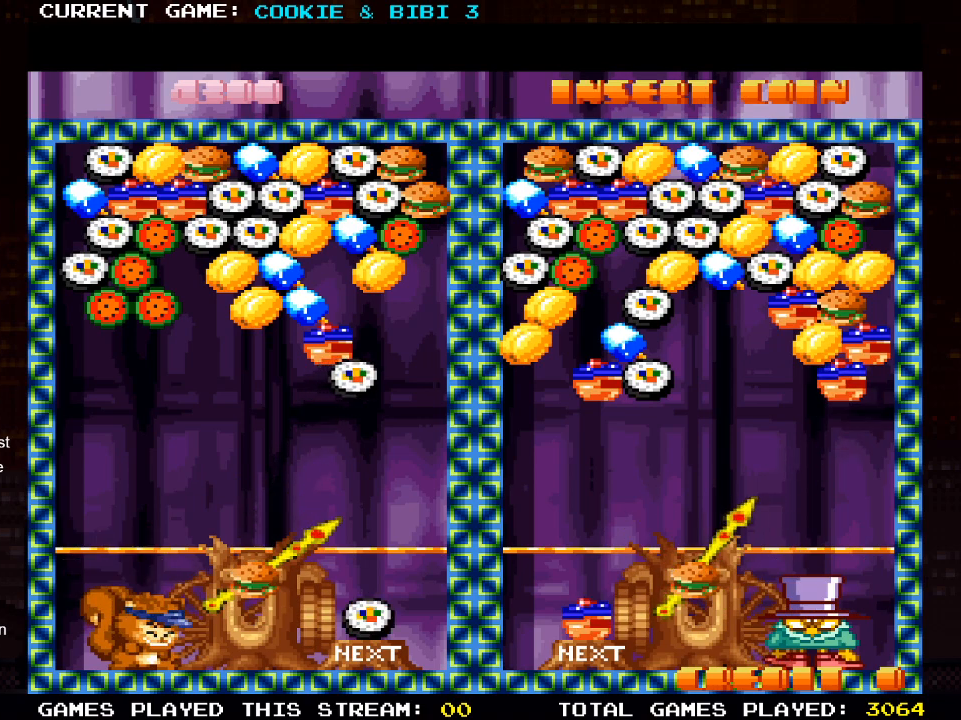
{"buttons": ["DPAD_LEFT"], "left_stick": "center", "right_stick": "center", "events": [[83, "DPAD_RIGHT", "down"], [117, "DPAD_RIGHT", "up"], [217, "SQUARE", "down"], [350, "SQUARE", "up"], [383, "DPAD_LEFT", "down"]]}
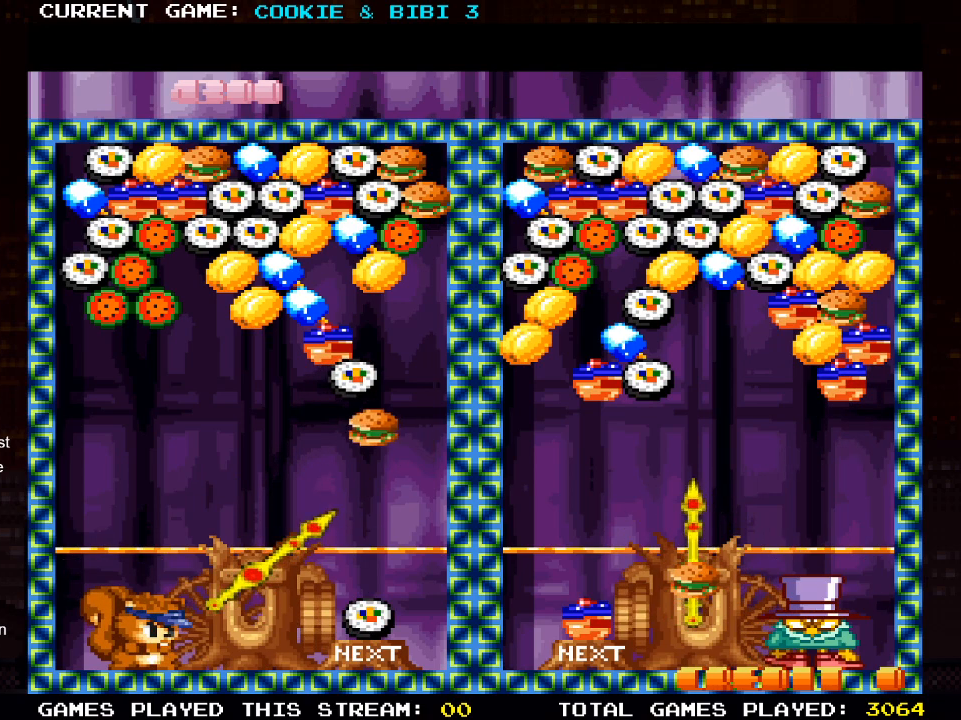
{"buttons": [], "left_stick": "center", "right_stick": "center", "events": [[33, "DPAD_LEFT", "up"], [350, "DPAD_LEFT", "down"], [500, "DPAD_LEFT", "up"]]}
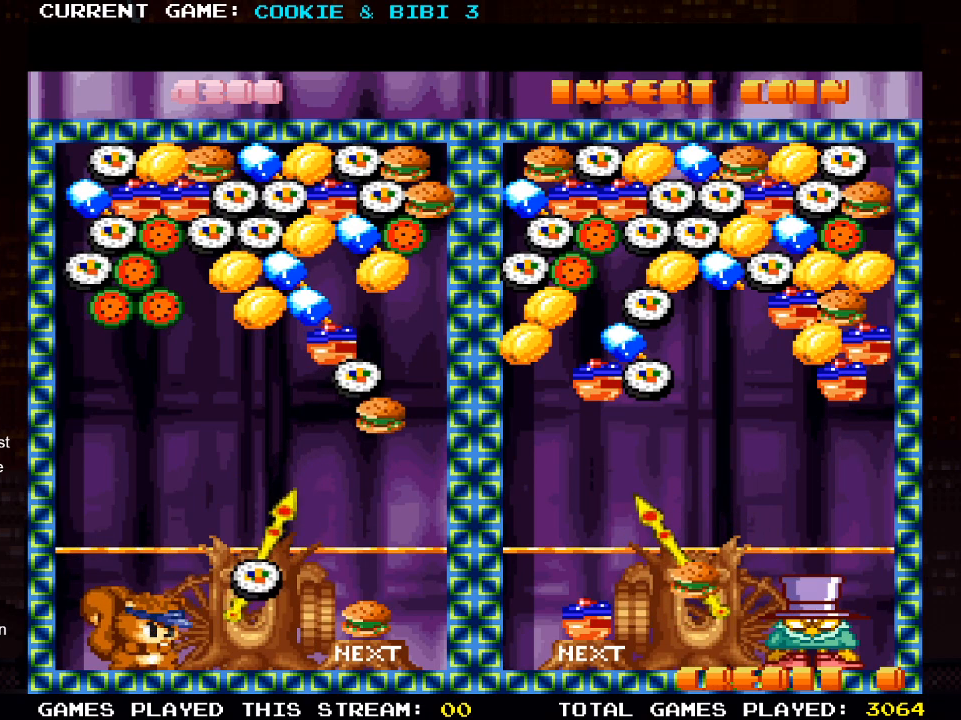
{"buttons": [], "left_stick": "center", "right_stick": "center", "events": [[250, "SQUARE", "down"], [383, "SQUARE", "up"]]}
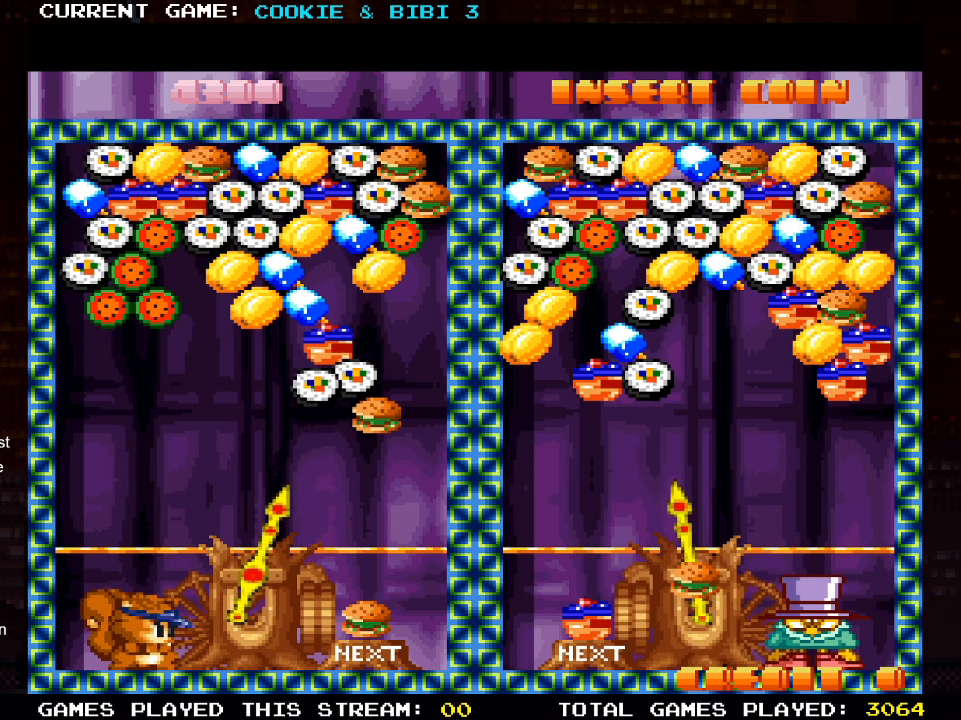
{"buttons": [], "left_stick": "center", "right_stick": "center", "events": [[183, "DPAD_RIGHT", "down"], [450, "DPAD_RIGHT", "up"]]}
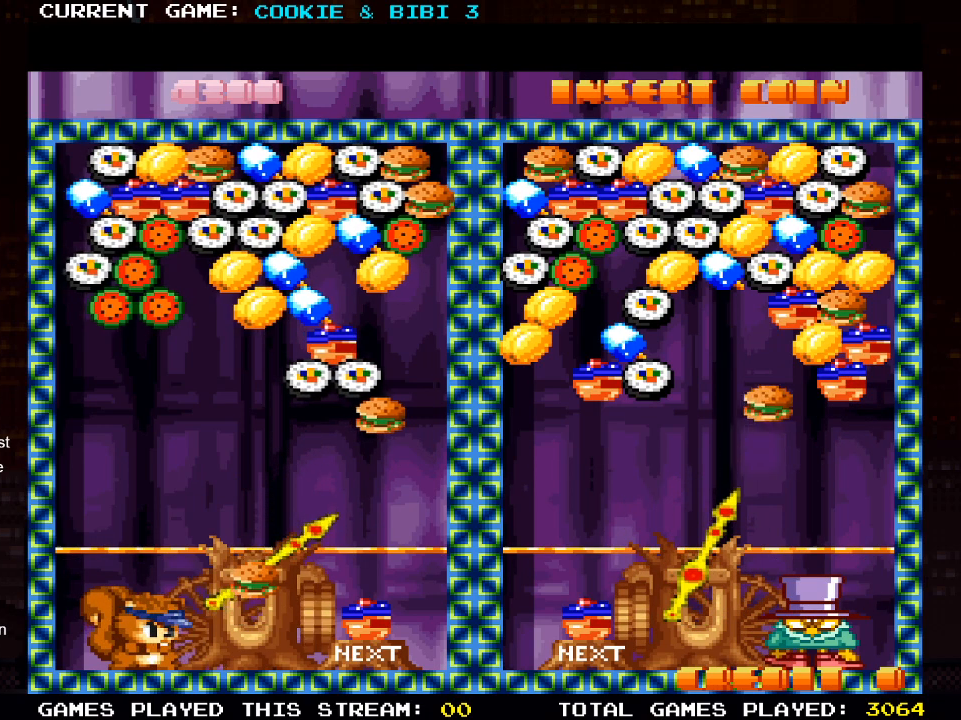
{"buttons": [], "left_stick": "center", "right_stick": "center", "events": [[17, "SQUARE", "down"], [117, "DPAD_LEFT", "down"], [133, "SQUARE", "up"], [450, "DPAD_LEFT", "up"]]}
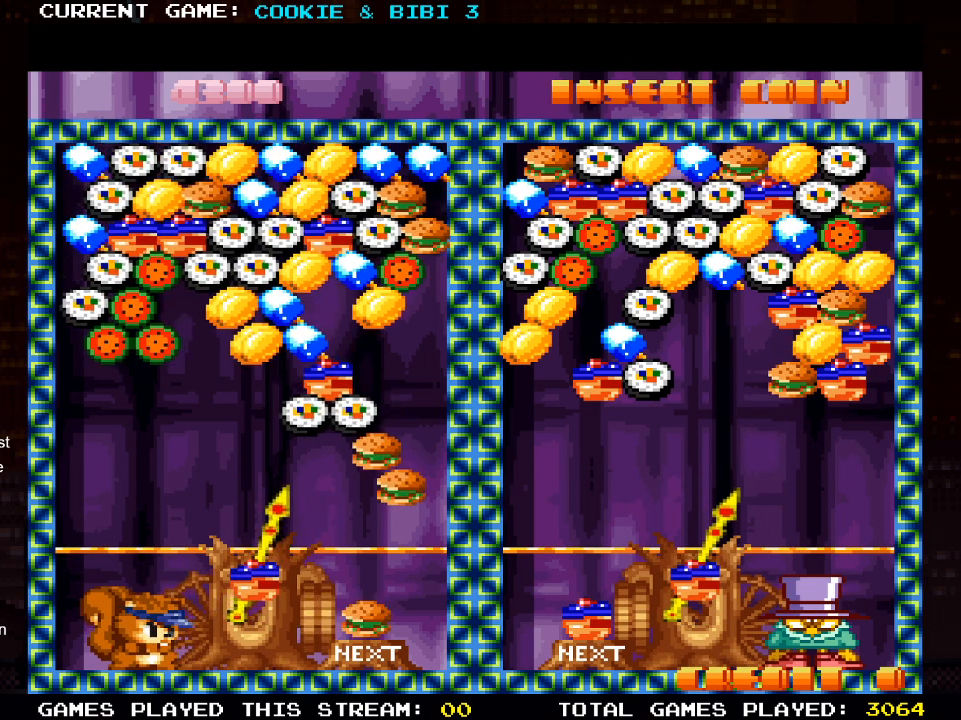
{"buttons": ["DPAD_UP"], "left_stick": "center", "right_stick": "center", "events": [[100, "DPAD_UP", "down"]]}
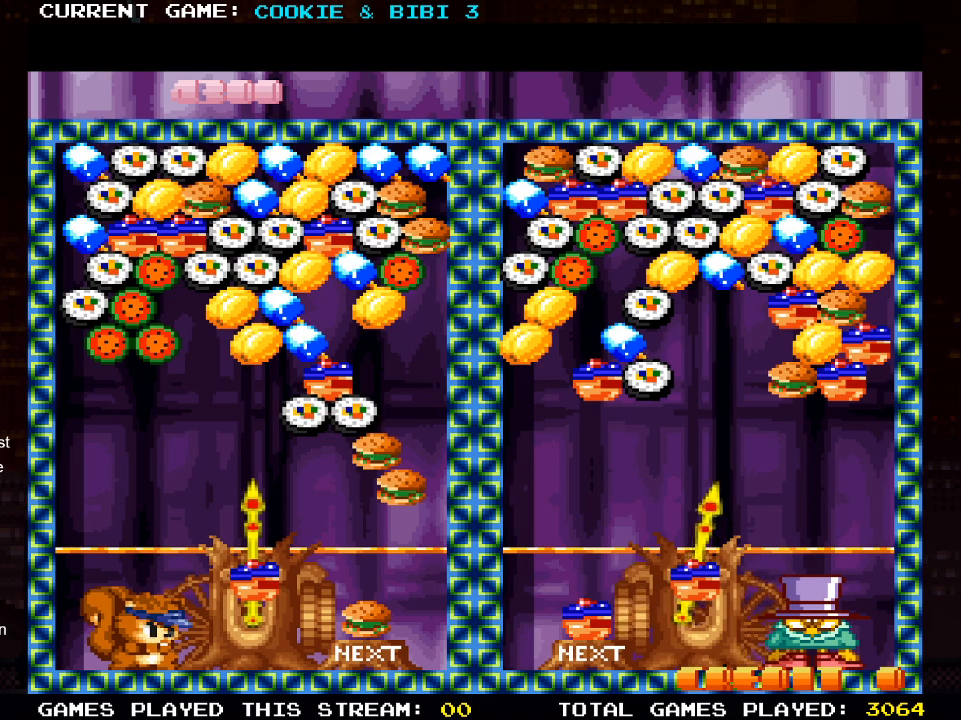
{"buttons": ["DPAD_RIGHT"], "left_stick": "center", "right_stick": "center", "events": [[50, "SQUARE", "down"], [183, "SQUARE", "up"], [283, "DPAD_UP", "up"], [483, "DPAD_RIGHT", "down"]]}
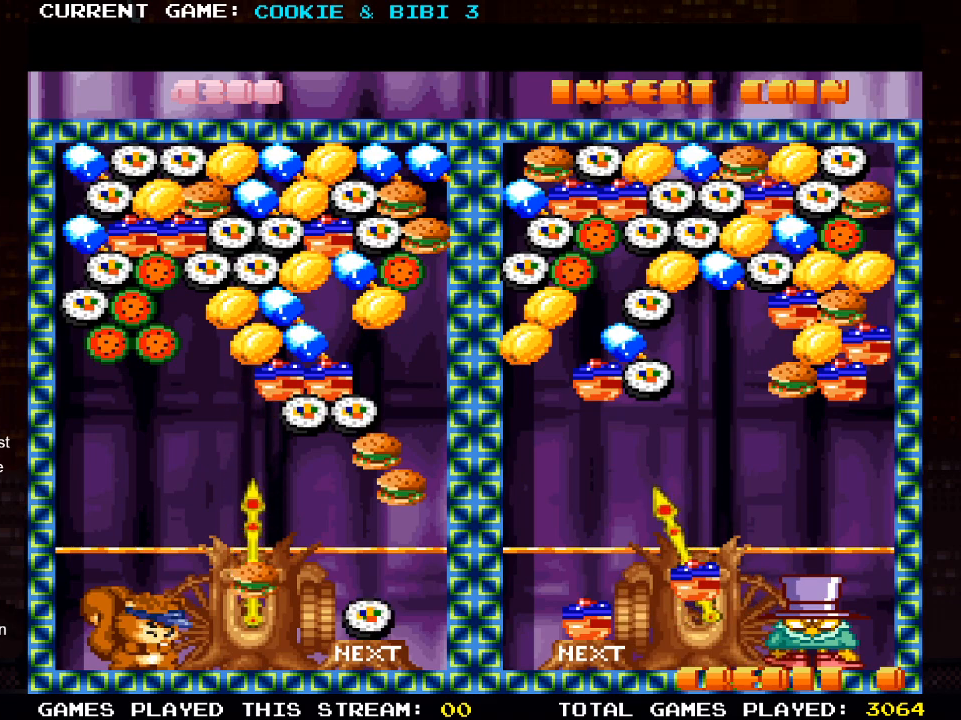
{"buttons": ["SQUARE"], "left_stick": "center", "right_stick": "center", "events": [[333, "DPAD_RIGHT", "up"], [417, "SQUARE", "down"]]}